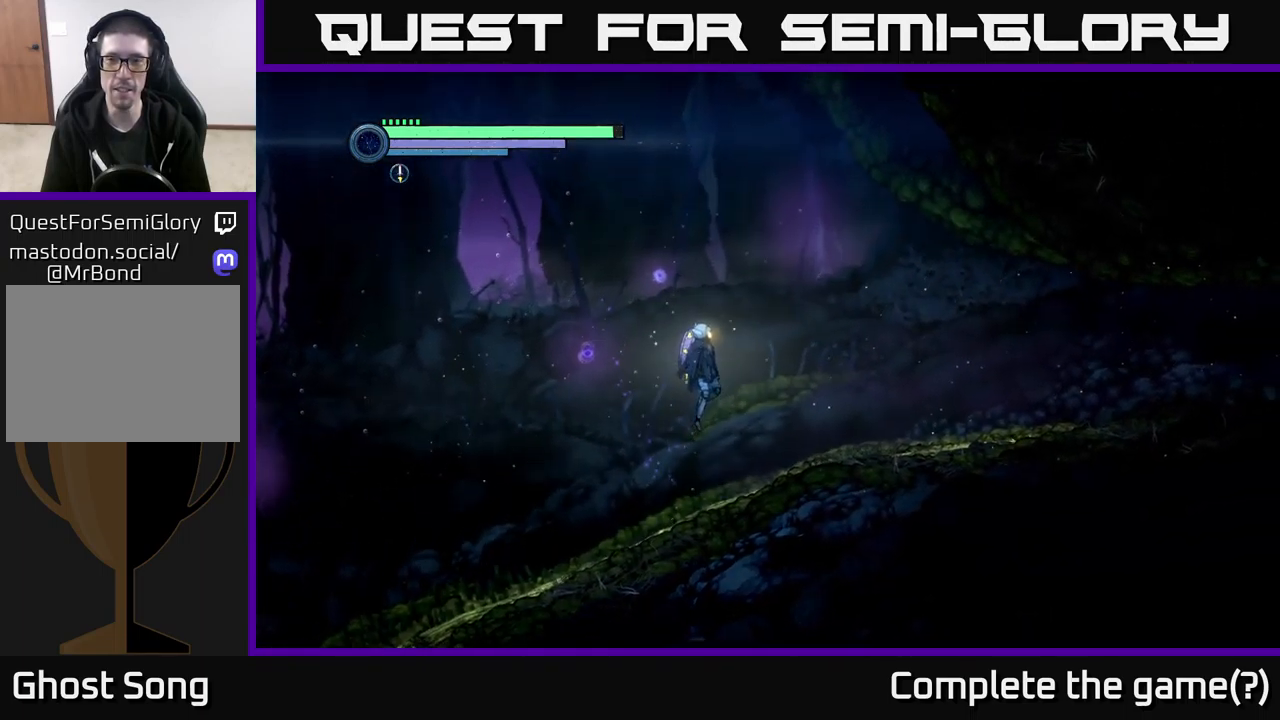
Gameplay with a controller (Xbox layout); each line is a JSON object with the inputs held at the frame after it. "events" lists button and stick changes between this image and that frame as [ms after this image, input, new state], when the widget could be followed in between.
{"buttons": ["A", "R2"], "left_stick": "right", "right_stick": "center", "events": [[250, "A", "up"], [350, "A", "down"]]}
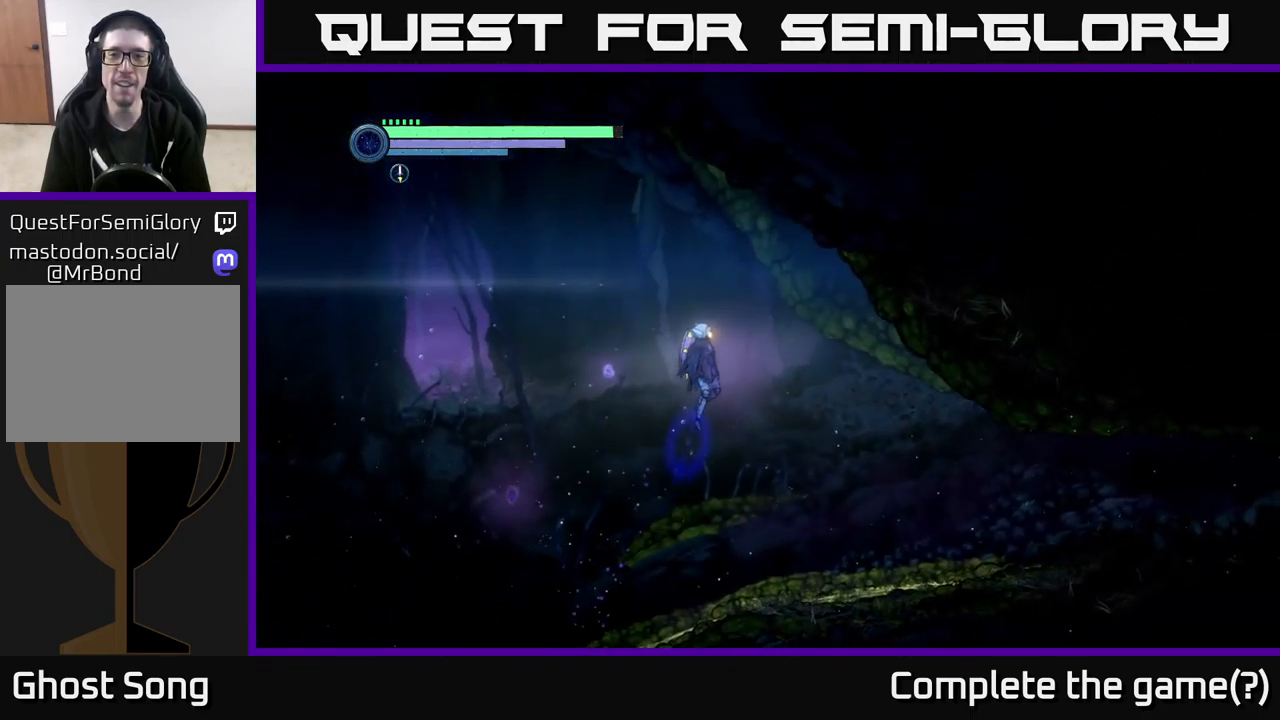
{"buttons": ["R1", "R2"], "left_stick": "right", "right_stick": "center", "events": [[367, "A", "up"], [383, "R1", "down"]]}
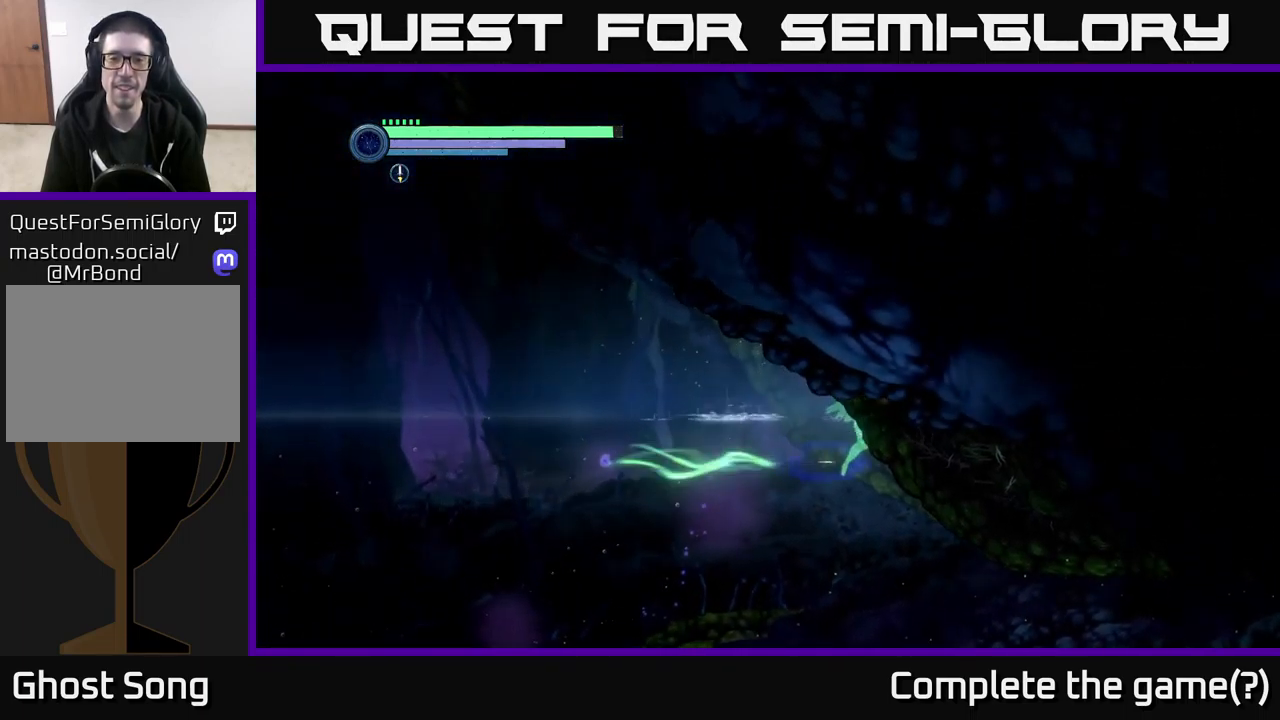
{"buttons": ["R2"], "left_stick": "right", "right_stick": "center", "events": [[133, "R1", "up"]]}
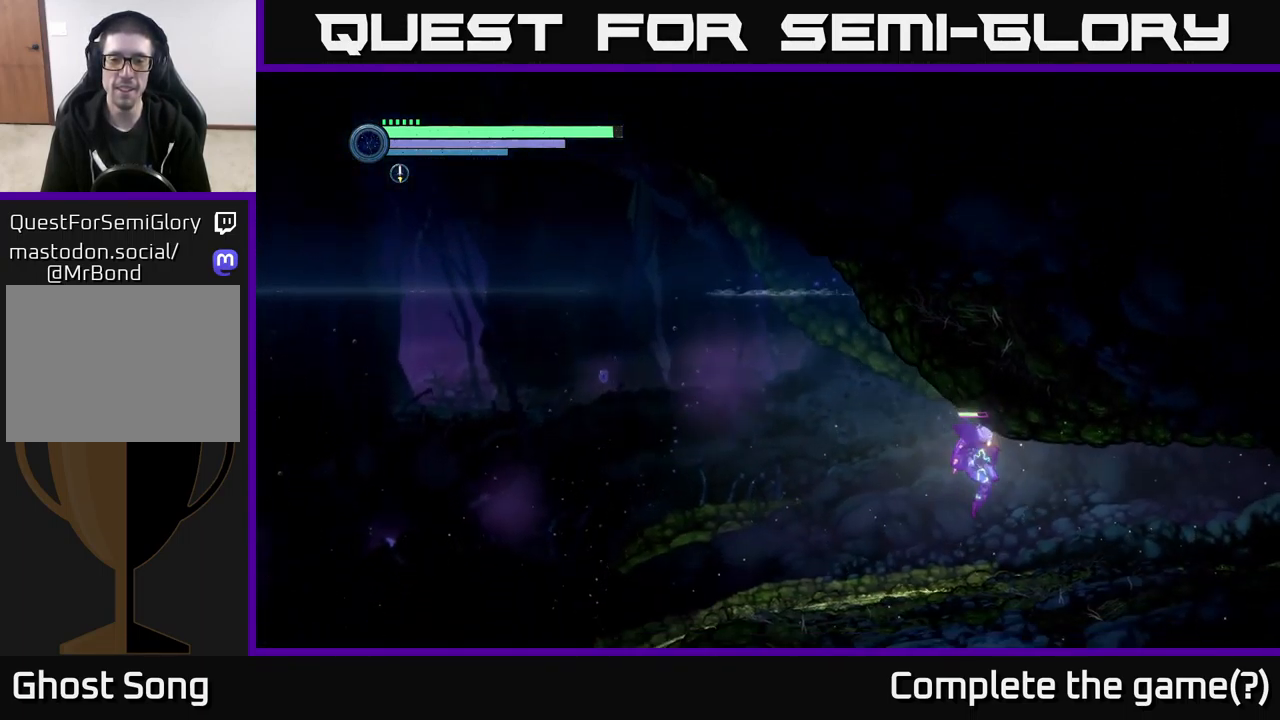
{"buttons": ["A"], "left_stick": "center", "right_stick": "center", "events": [[100, "R2", "up"], [117, "left_stick", "left"], [300, "A", "down"], [300, "left_stick", "center"]]}
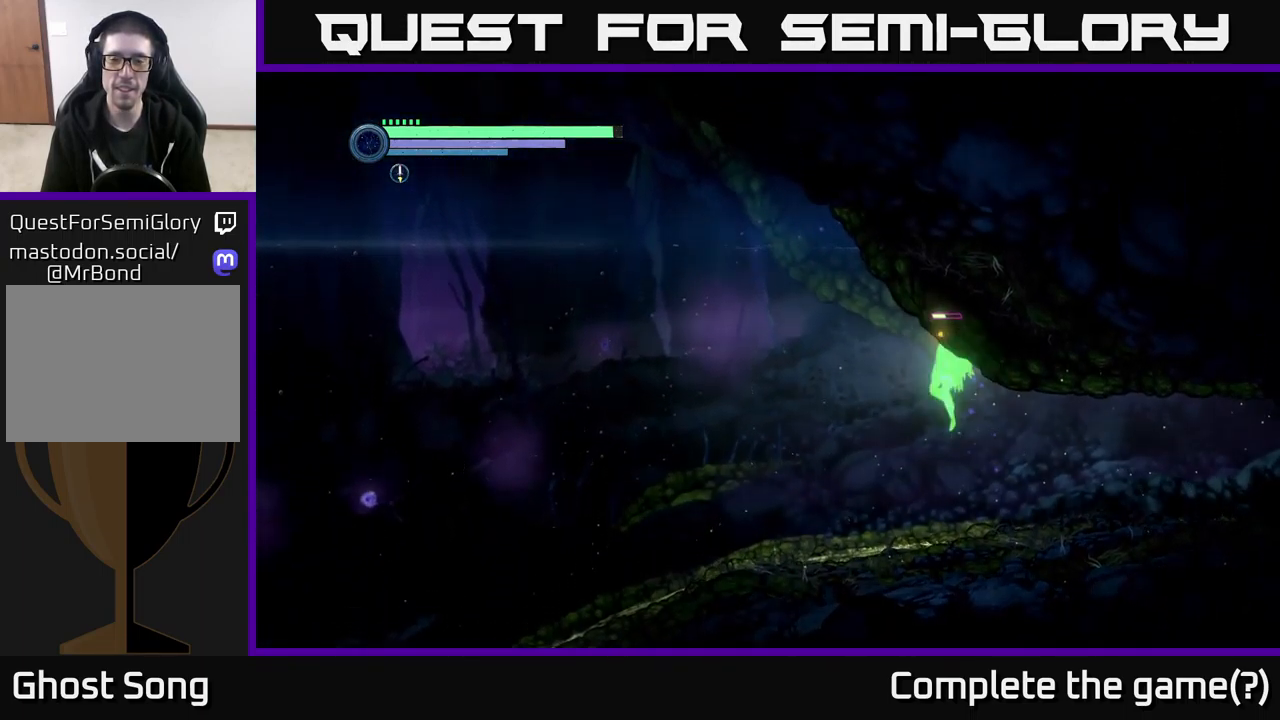
{"buttons": ["A"], "left_stick": "center", "right_stick": "center", "events": [[167, "A", "up"], [267, "A", "down"]]}
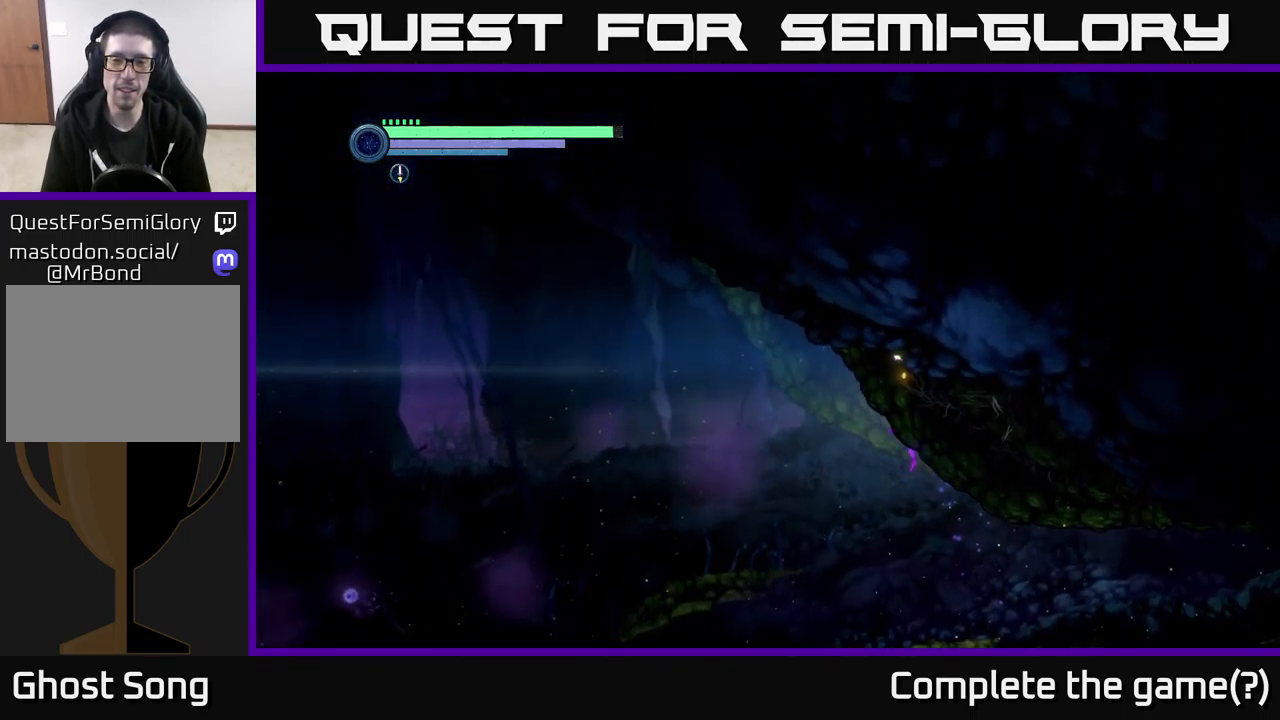
{"buttons": [], "left_stick": "right", "right_stick": "center", "events": [[50, "left_stick", "right"], [183, "A", "up"]]}
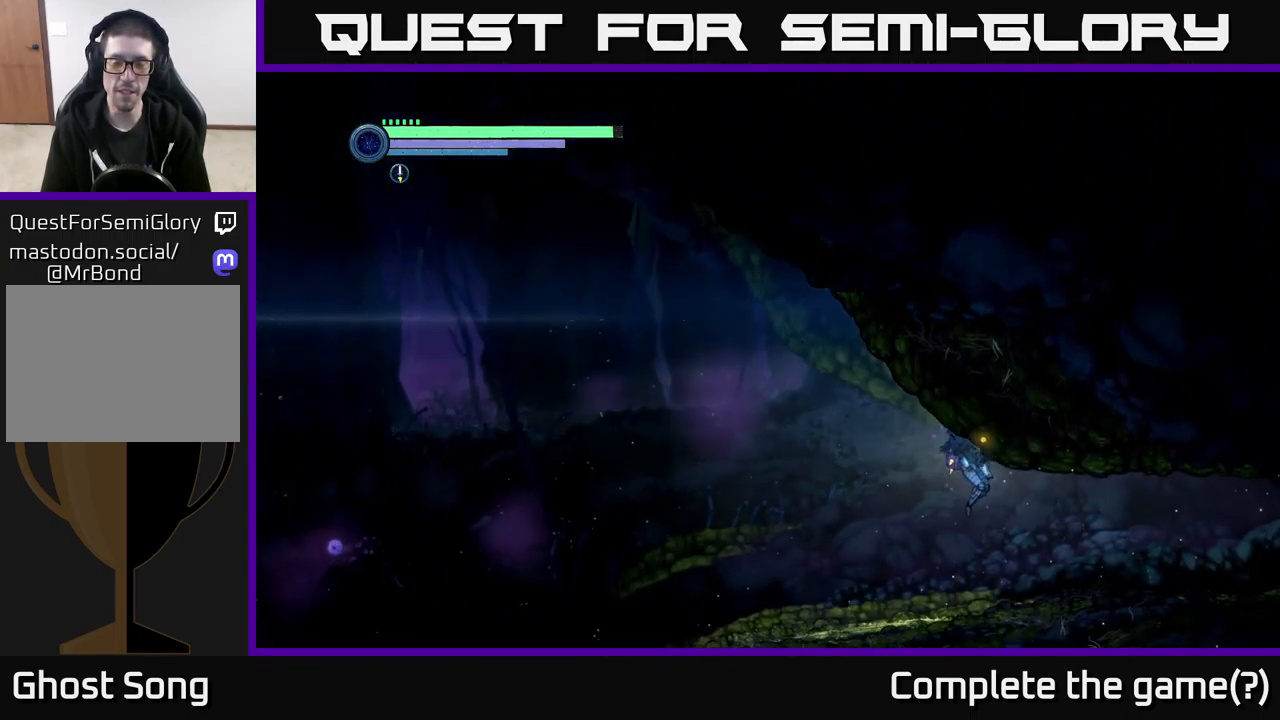
{"buttons": ["R1", "R2"], "left_stick": "right", "right_stick": "center", "events": [[367, "R2", "down"], [500, "R1", "down"]]}
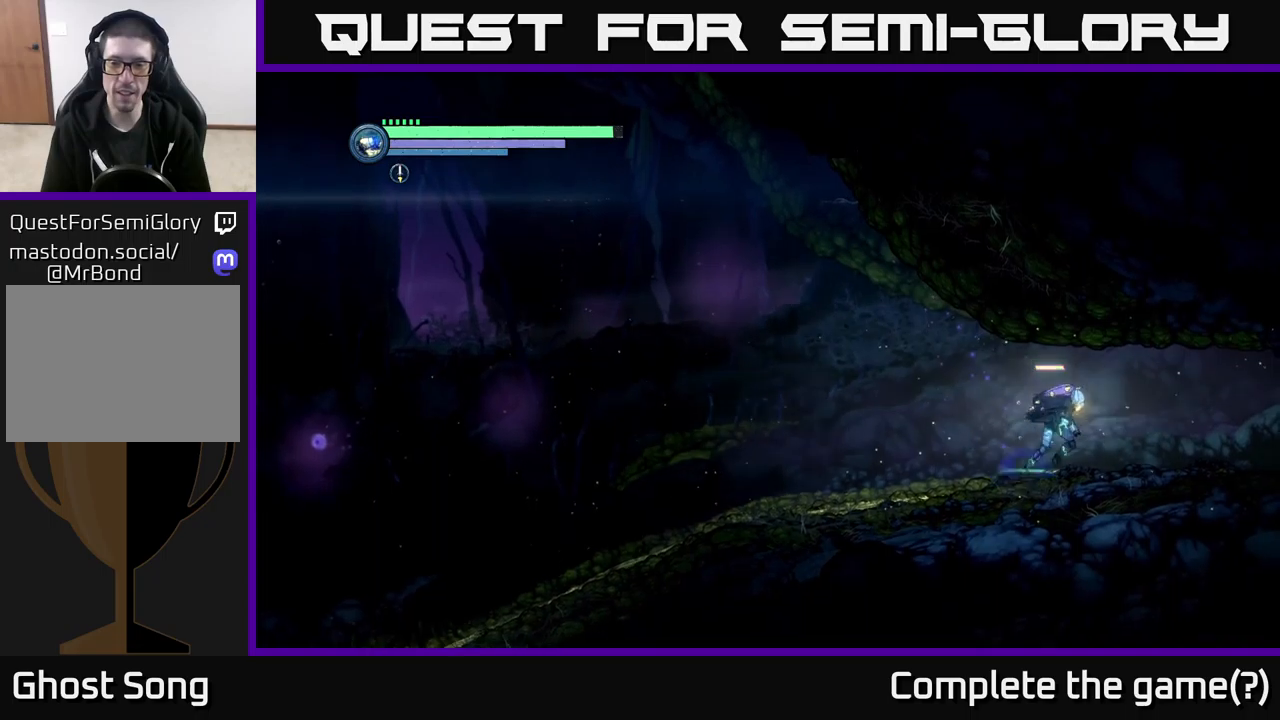
{"buttons": ["R2"], "left_stick": "right", "right_stick": "center", "events": [[167, "R1", "up"]]}
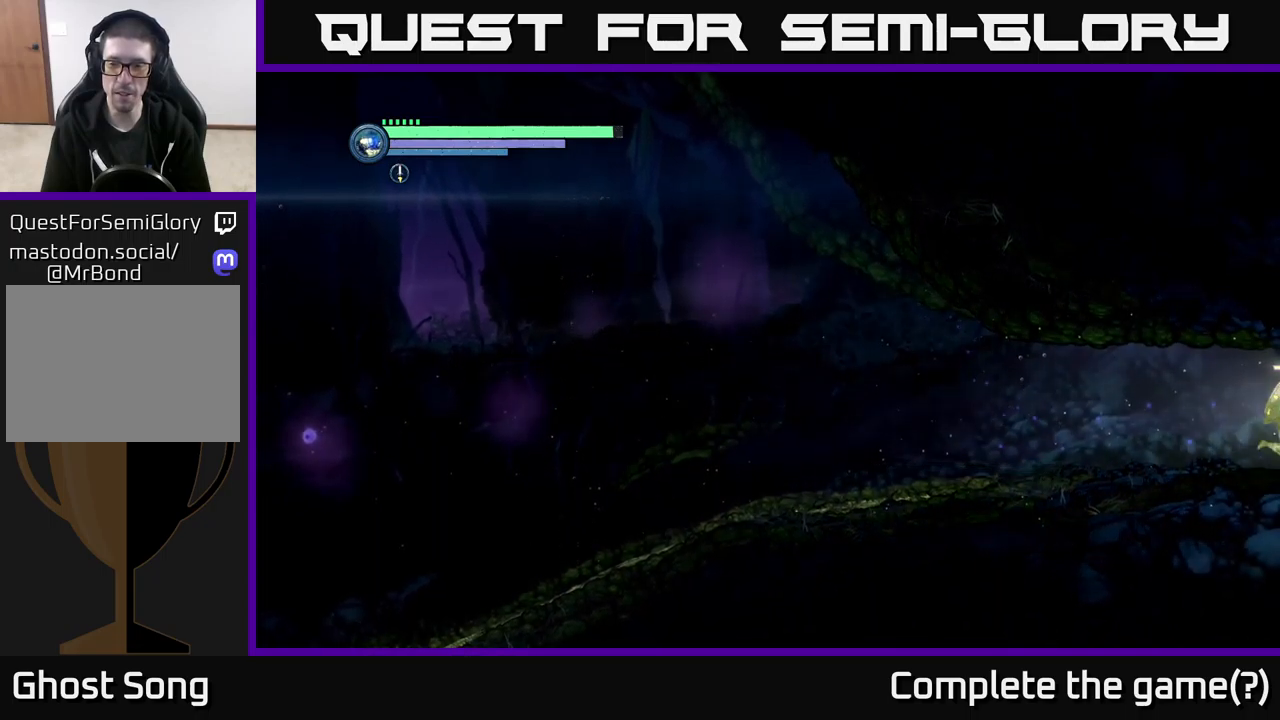
{"buttons": ["R2"], "left_stick": "right", "right_stick": "center", "events": []}
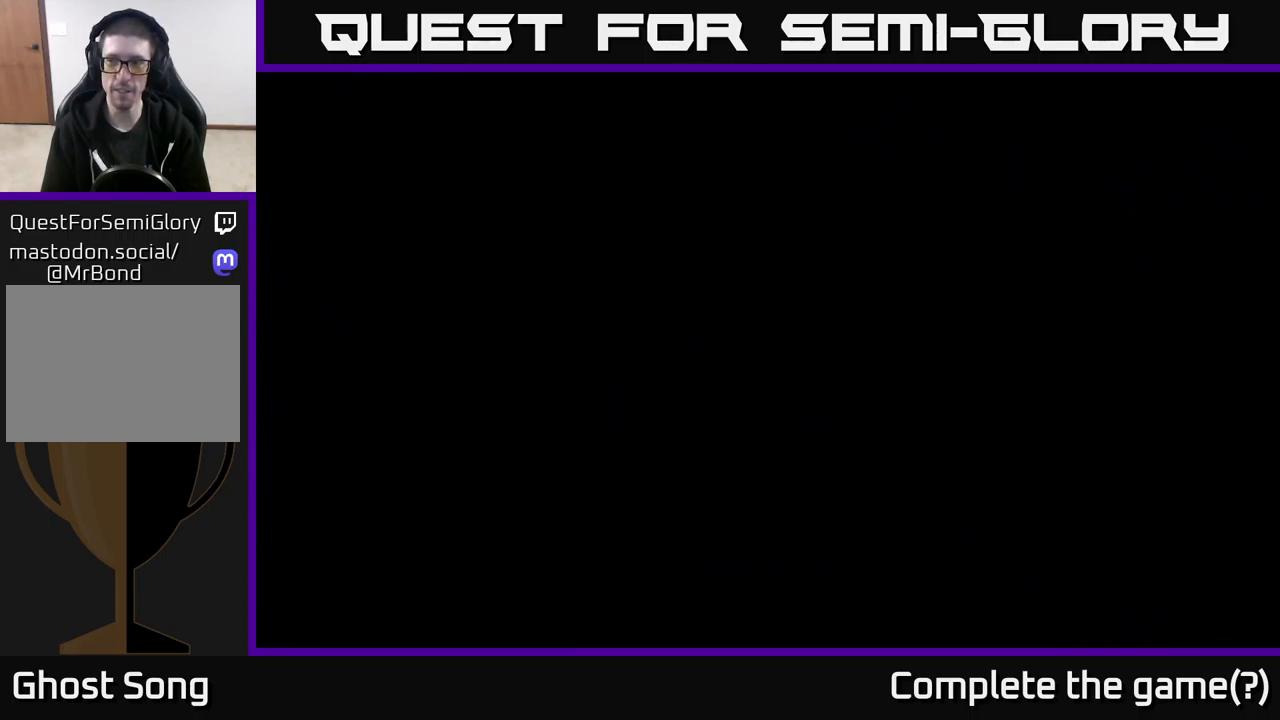
{"buttons": ["R2"], "left_stick": "right", "right_stick": "center", "events": [[34, "R2", "up"], [334, "R2", "down"]]}
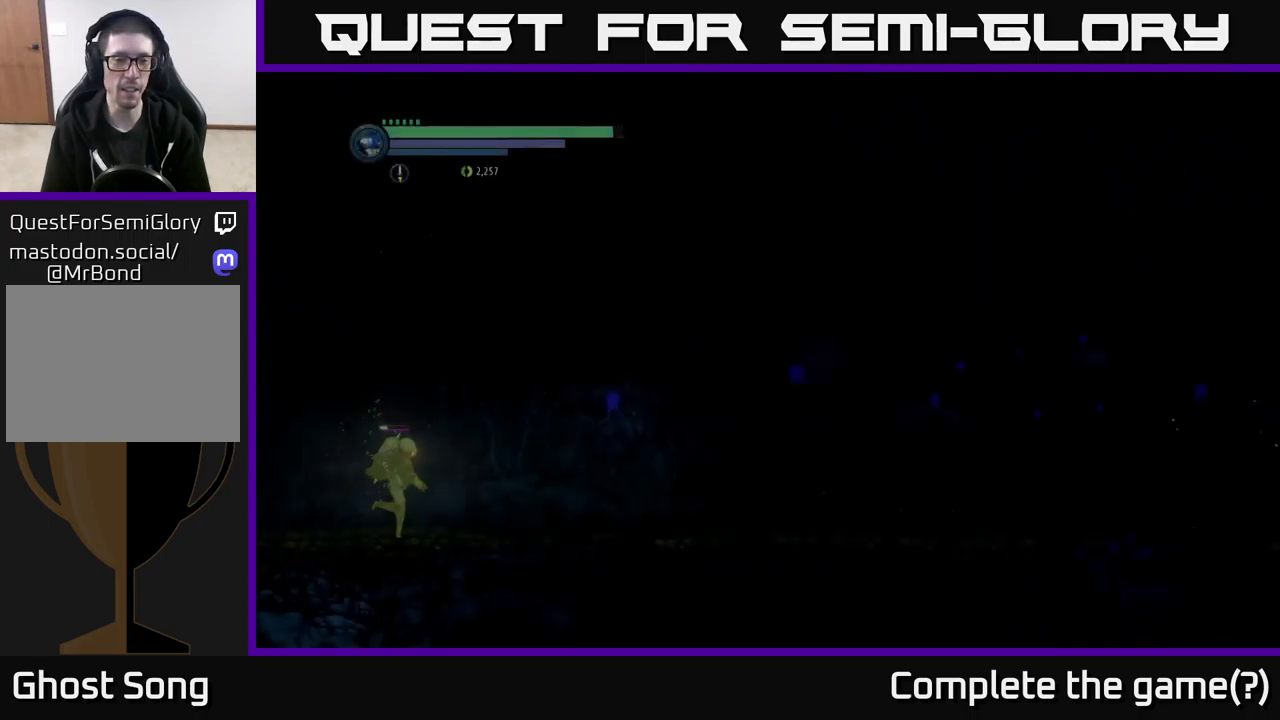
{"buttons": ["R2"], "left_stick": "right", "right_stick": "center", "events": []}
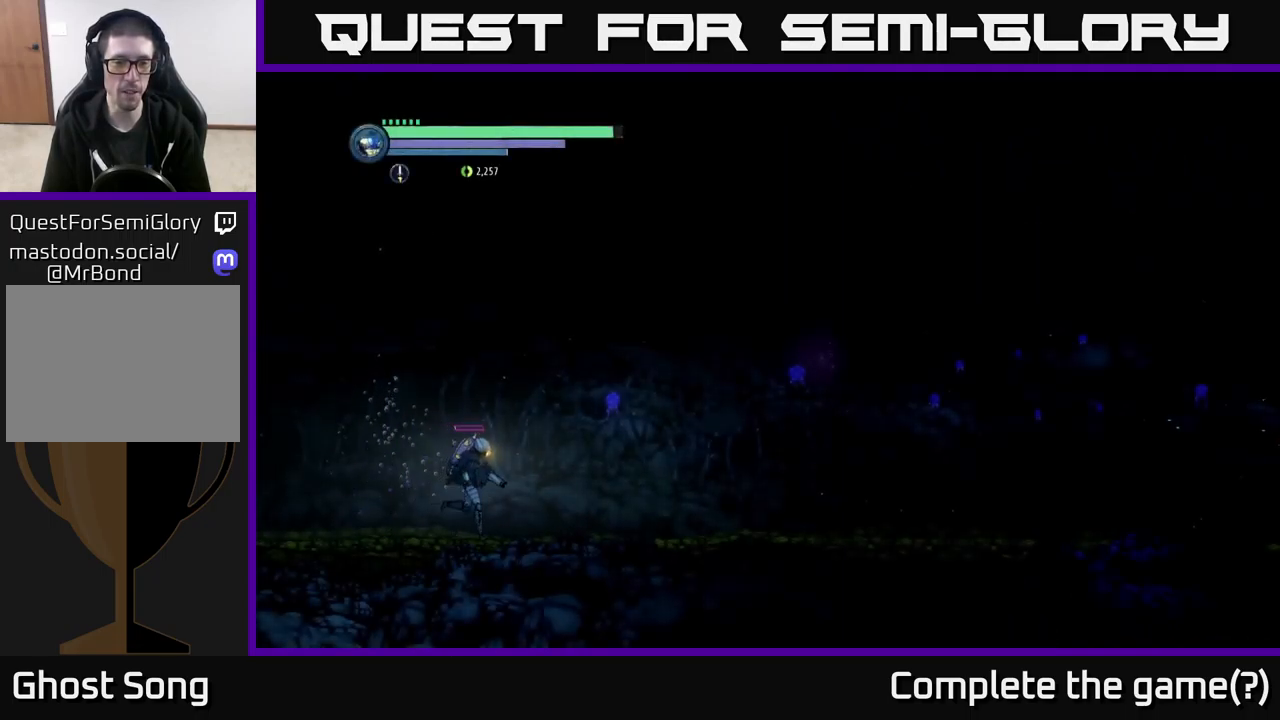
{"buttons": ["R1", "R2"], "left_stick": "right", "right_stick": "center", "events": [[167, "R1", "down"]]}
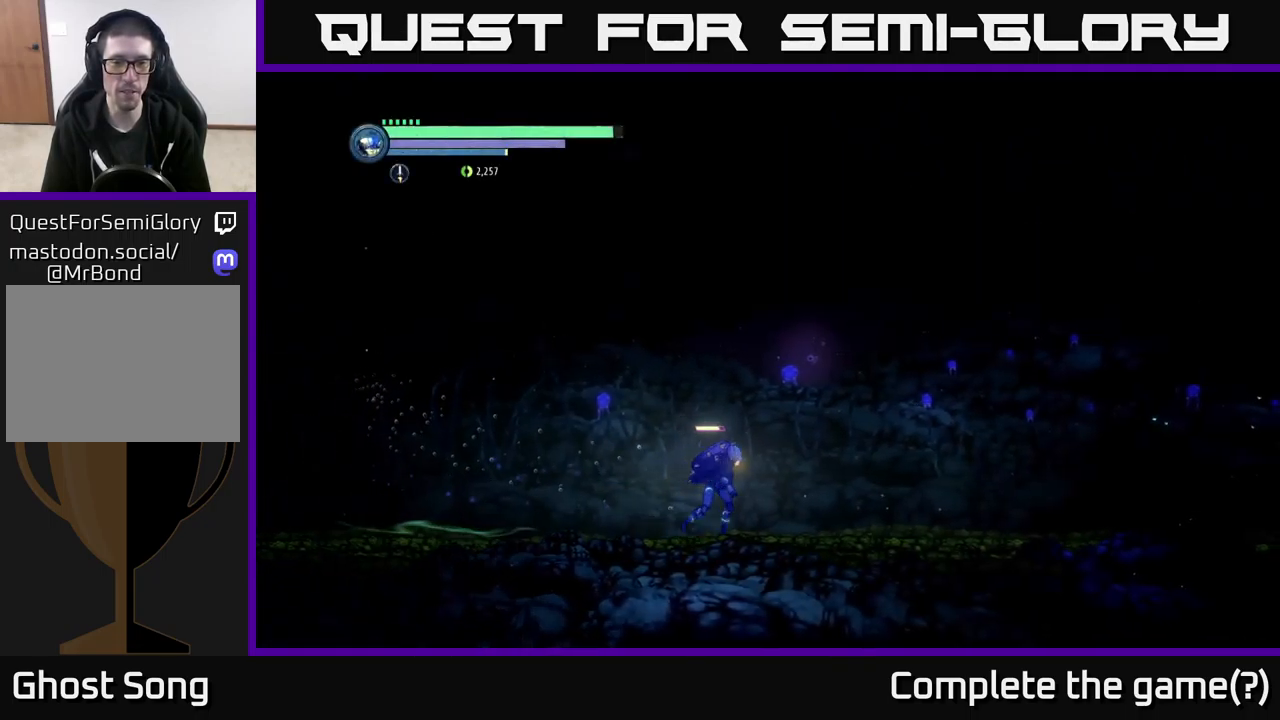
{"buttons": ["R2"], "left_stick": "right", "right_stick": "center", "events": [[34, "R1", "up"]]}
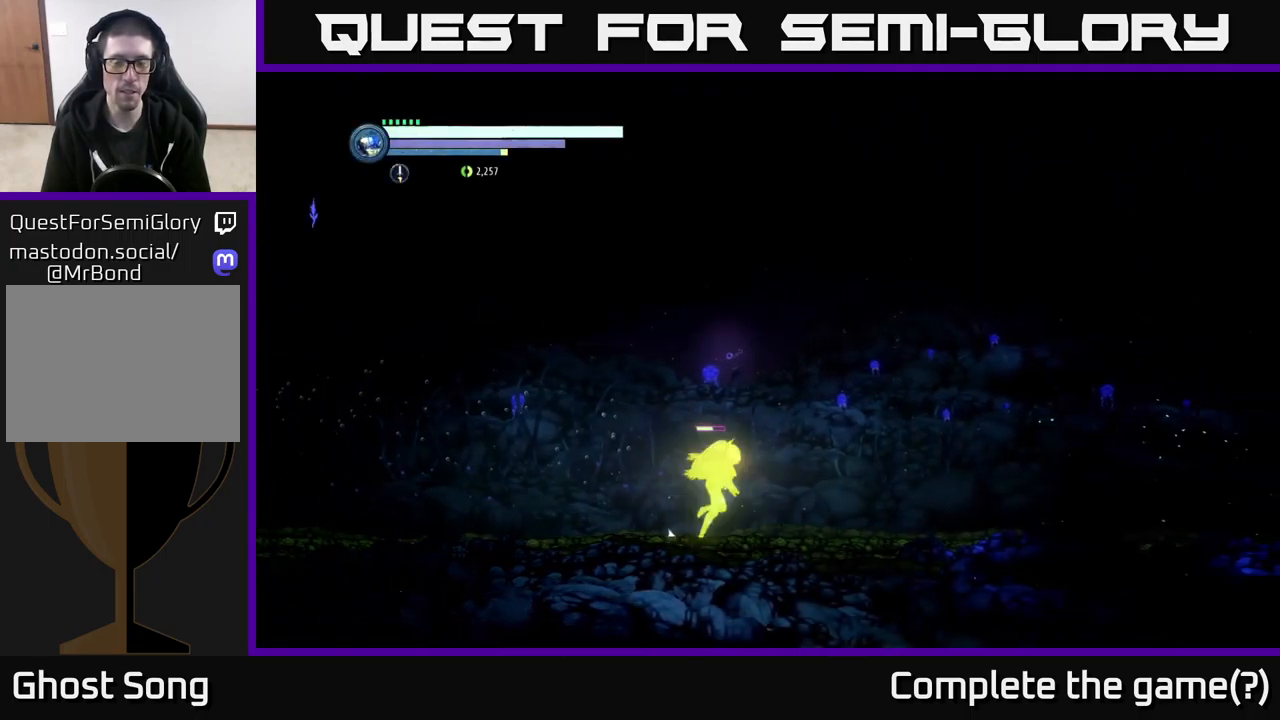
{"buttons": ["A", "R2"], "left_stick": "right", "right_stick": "center", "events": [[350, "A", "down"]]}
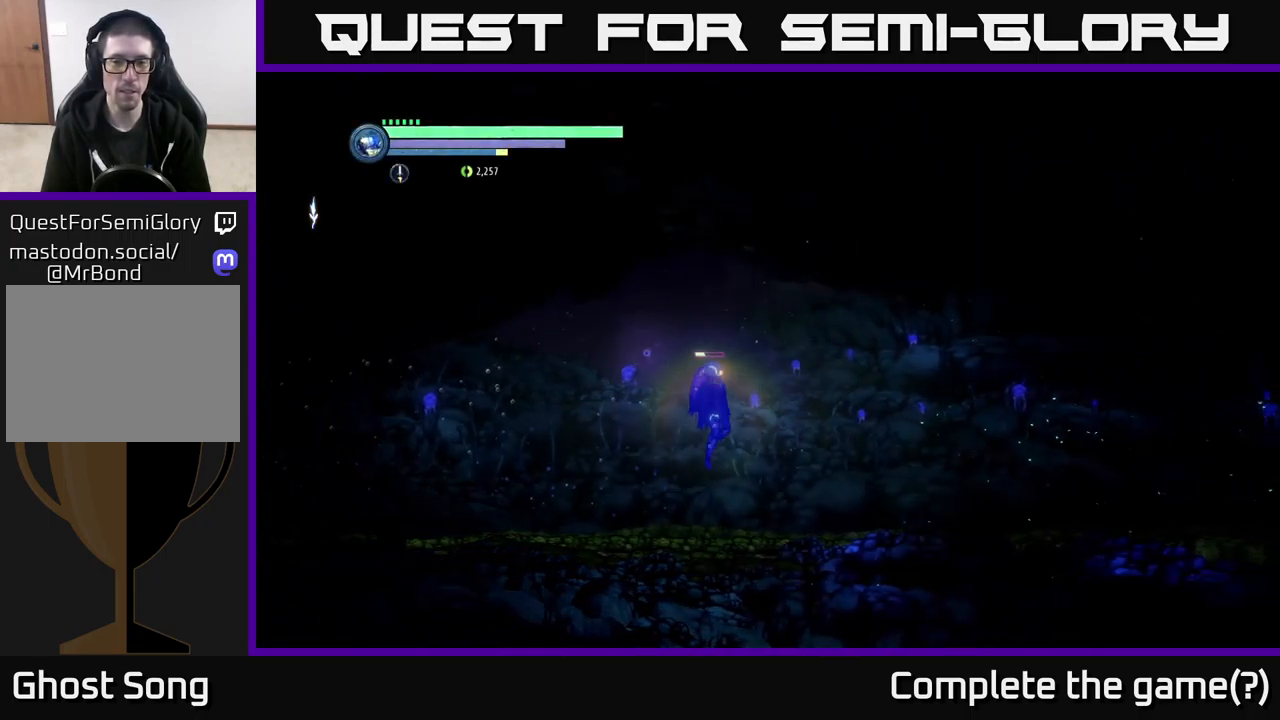
{"buttons": ["A", "R2"], "left_stick": "right", "right_stick": "center", "events": []}
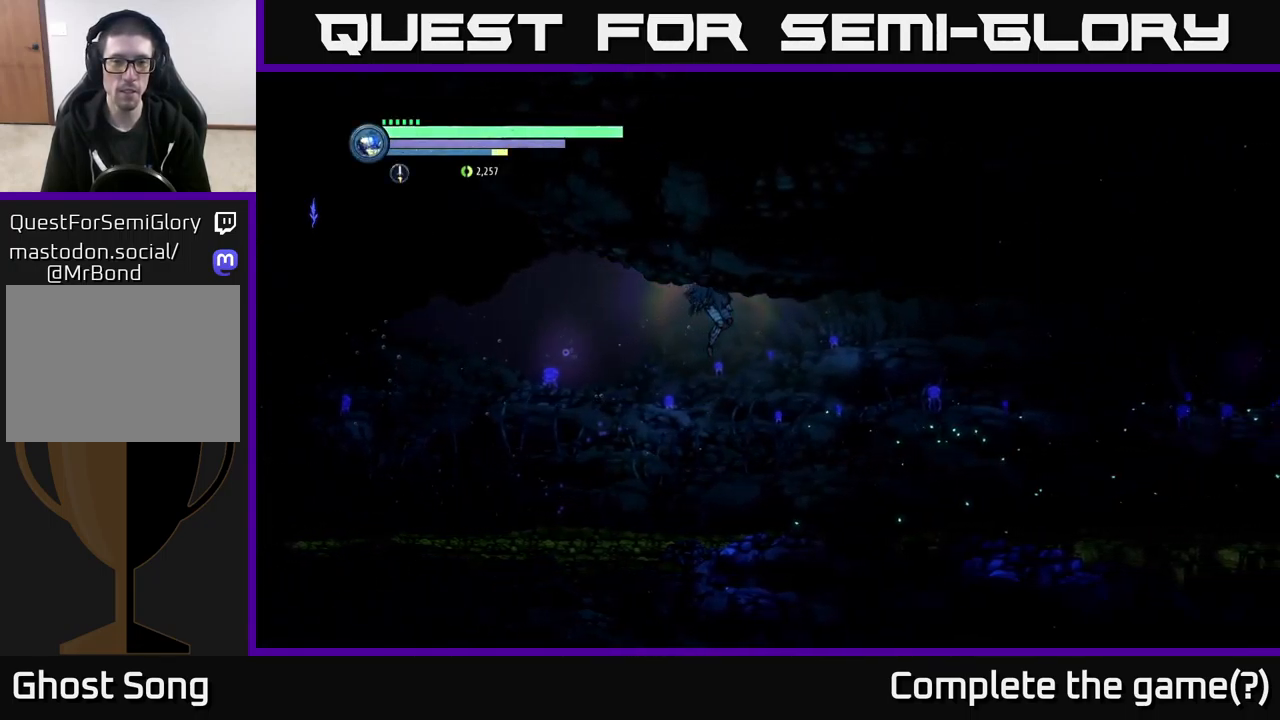
{"buttons": ["R2"], "left_stick": "right", "right_stick": "center", "events": [[484, "A", "up"]]}
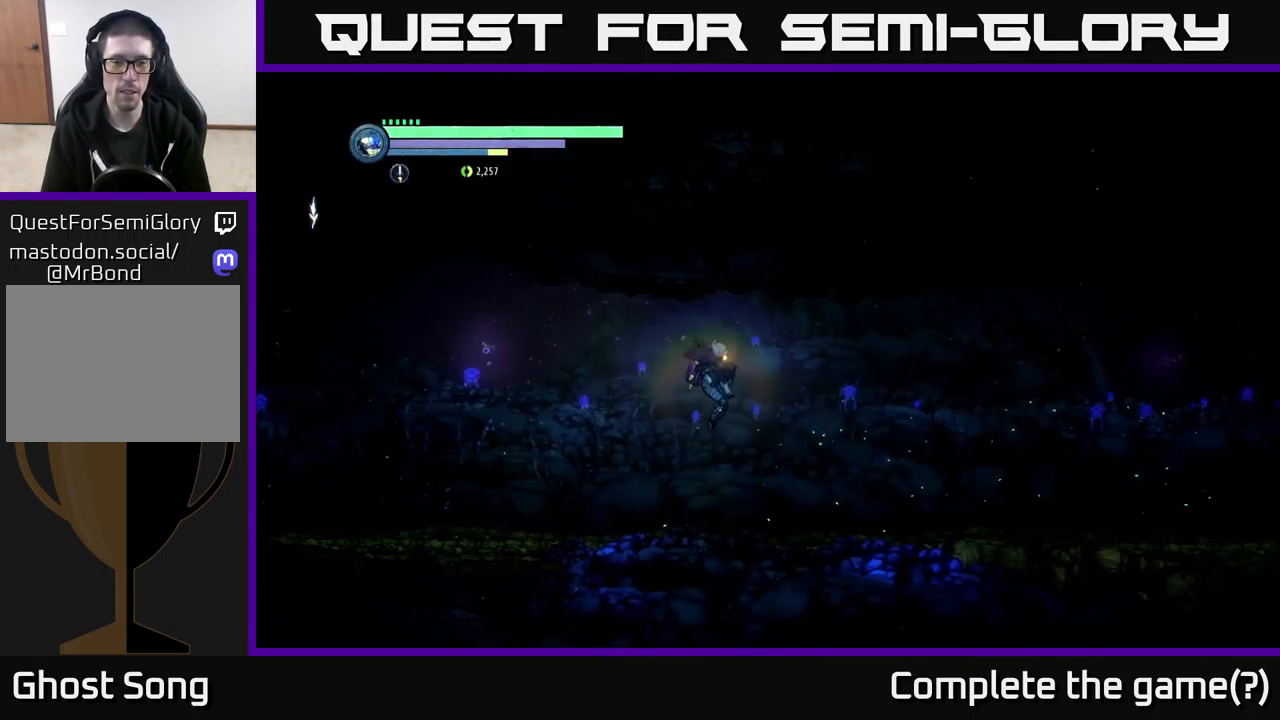
{"buttons": ["R2"], "left_stick": "right", "right_stick": "center", "events": []}
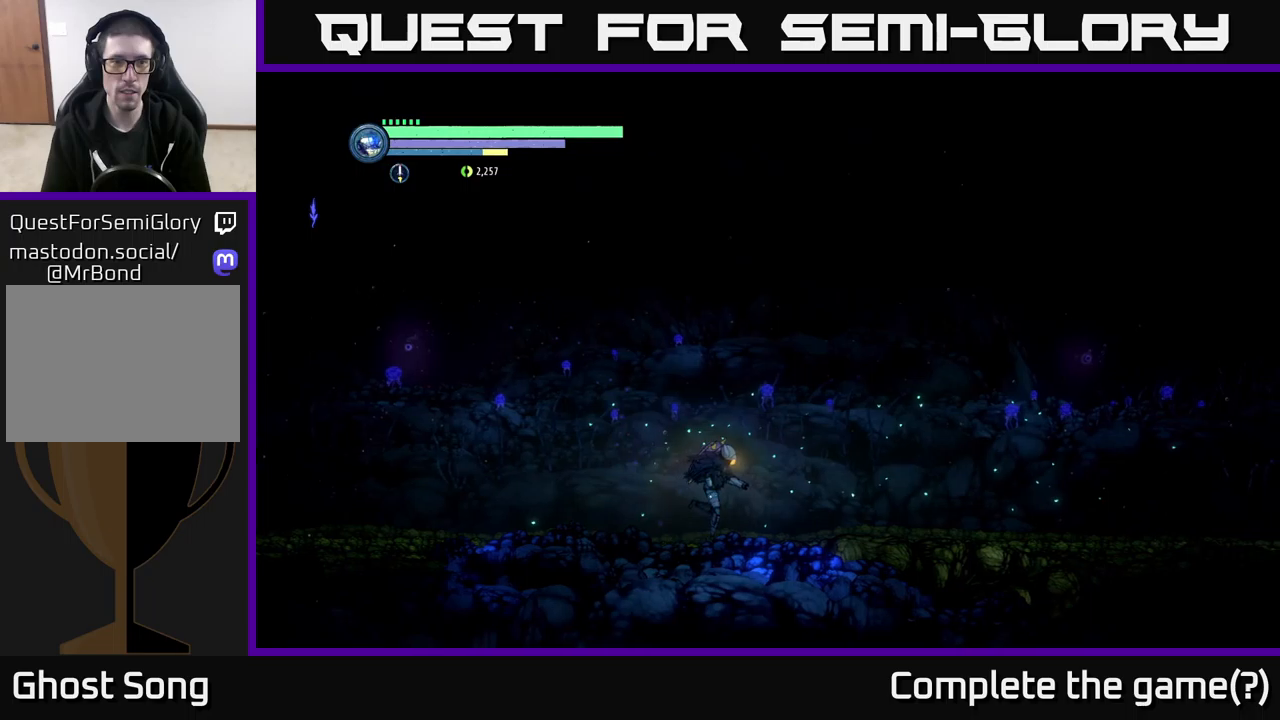
{"buttons": ["R2"], "left_stick": "right", "right_stick": "center", "events": []}
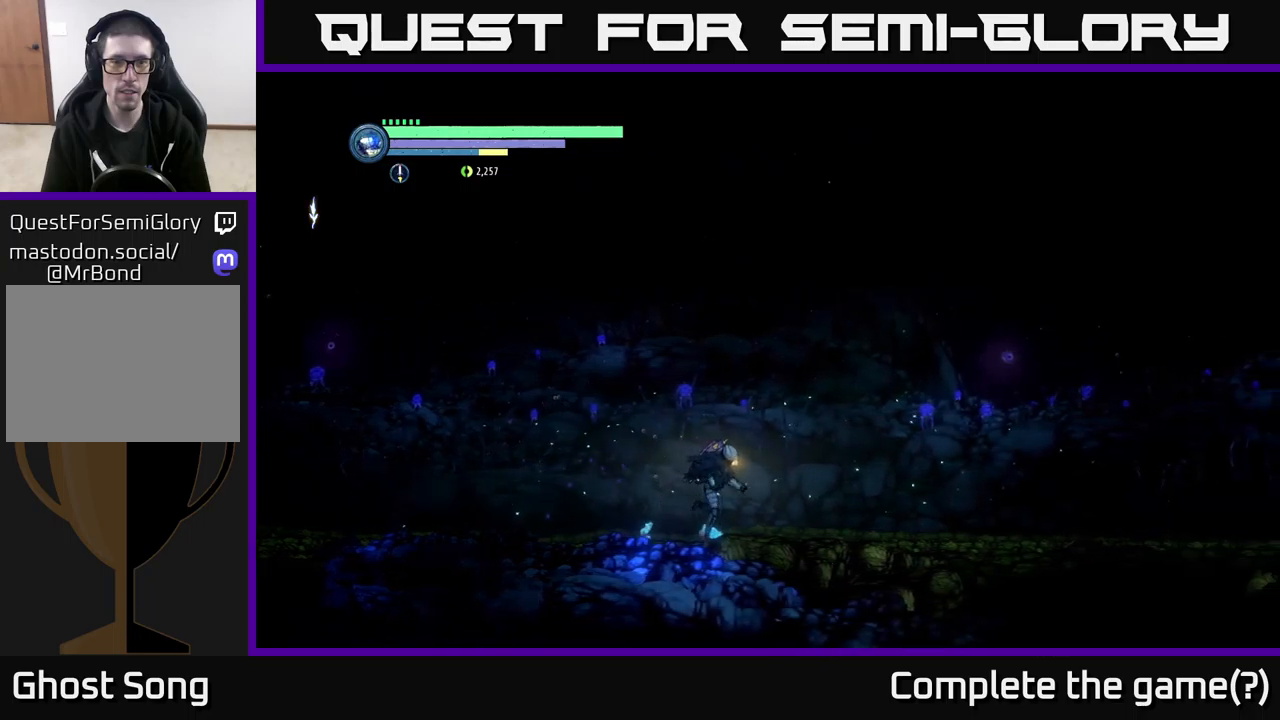
{"buttons": ["R2"], "left_stick": "right", "right_stick": "center", "events": [[133, "R1", "down"], [350, "R1", "up"]]}
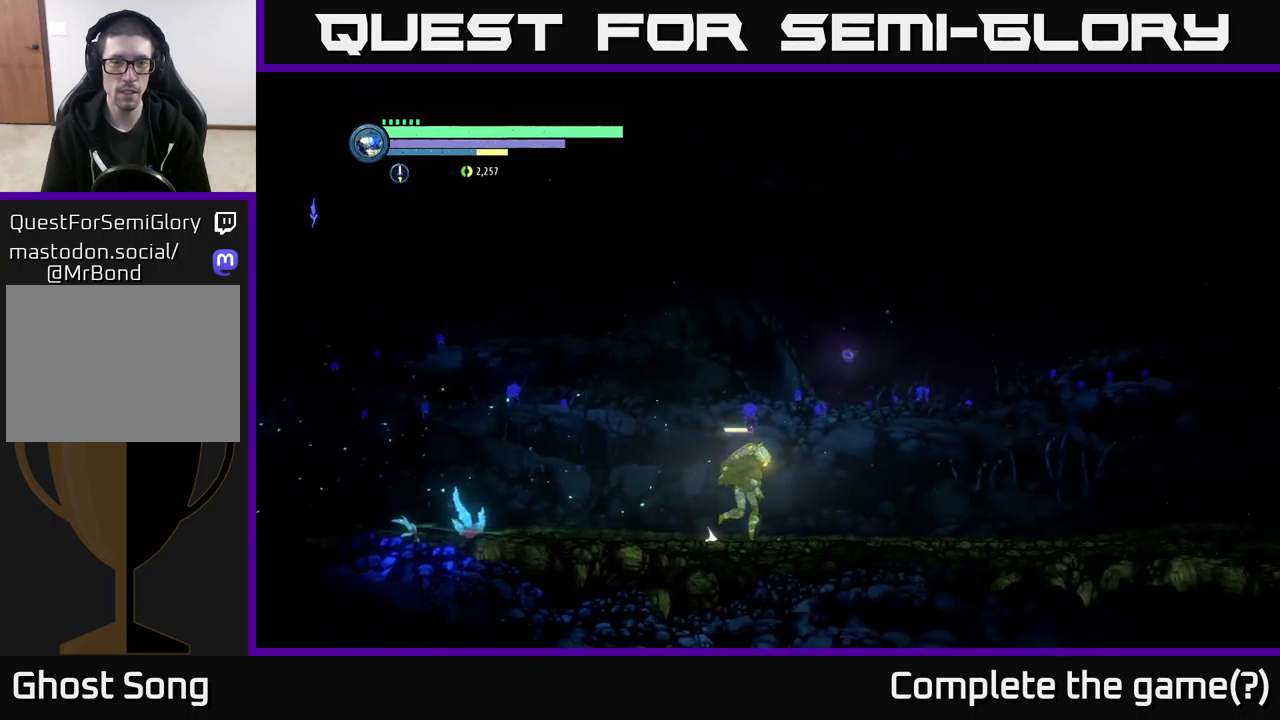
{"buttons": ["R2"], "left_stick": "right", "right_stick": "center", "events": []}
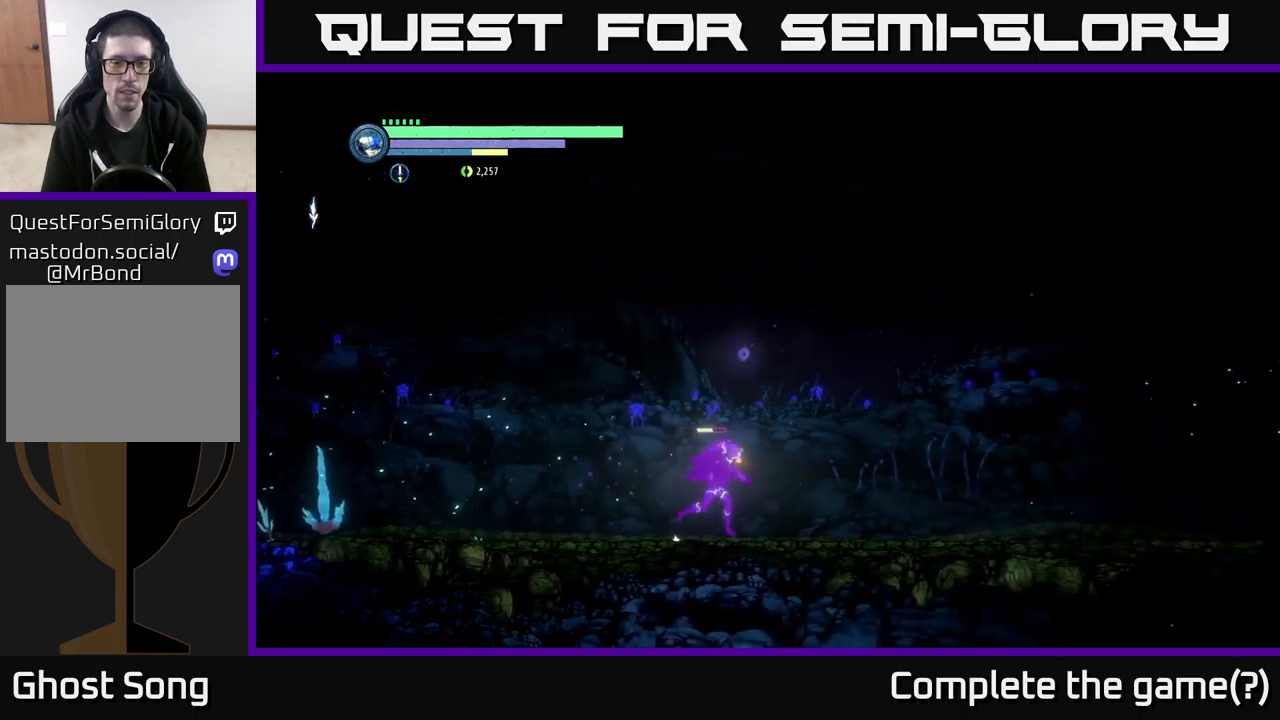
{"buttons": ["R2"], "left_stick": "right", "right_stick": "center", "events": []}
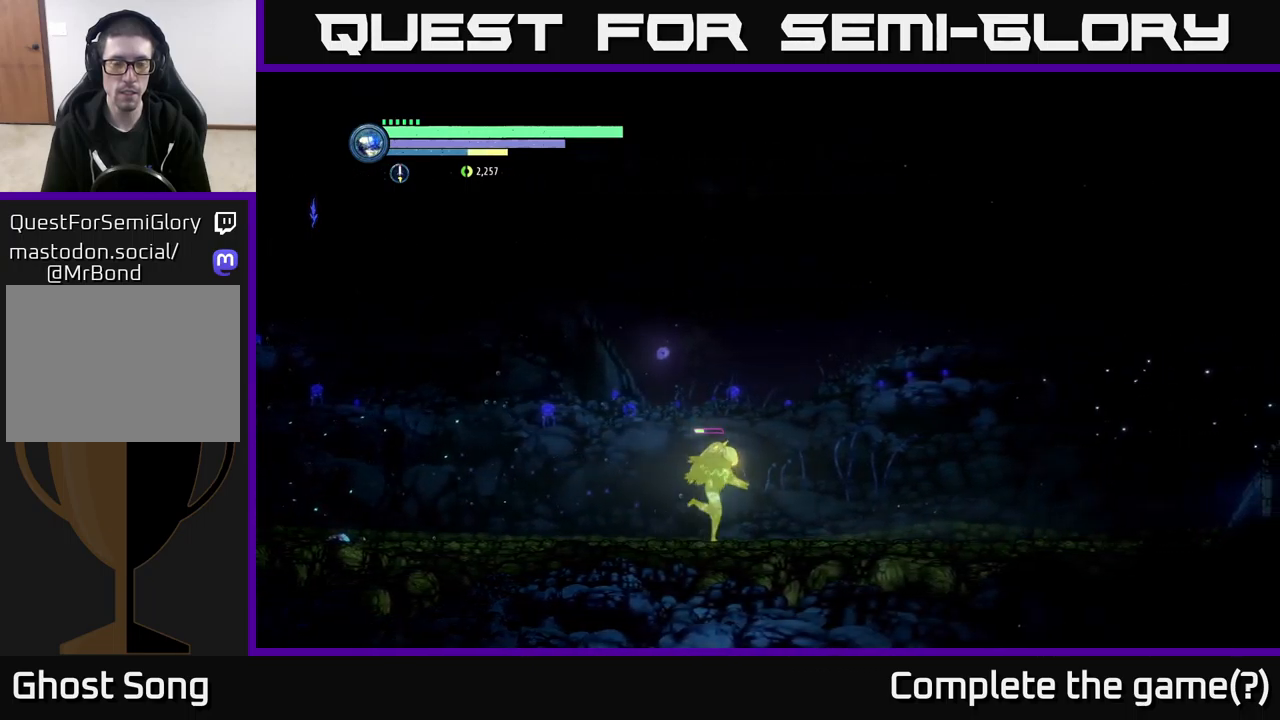
{"buttons": ["R1", "R2"], "left_stick": "left", "right_stick": "center", "events": [[233, "left_stick", "left"], [383, "R1", "down"]]}
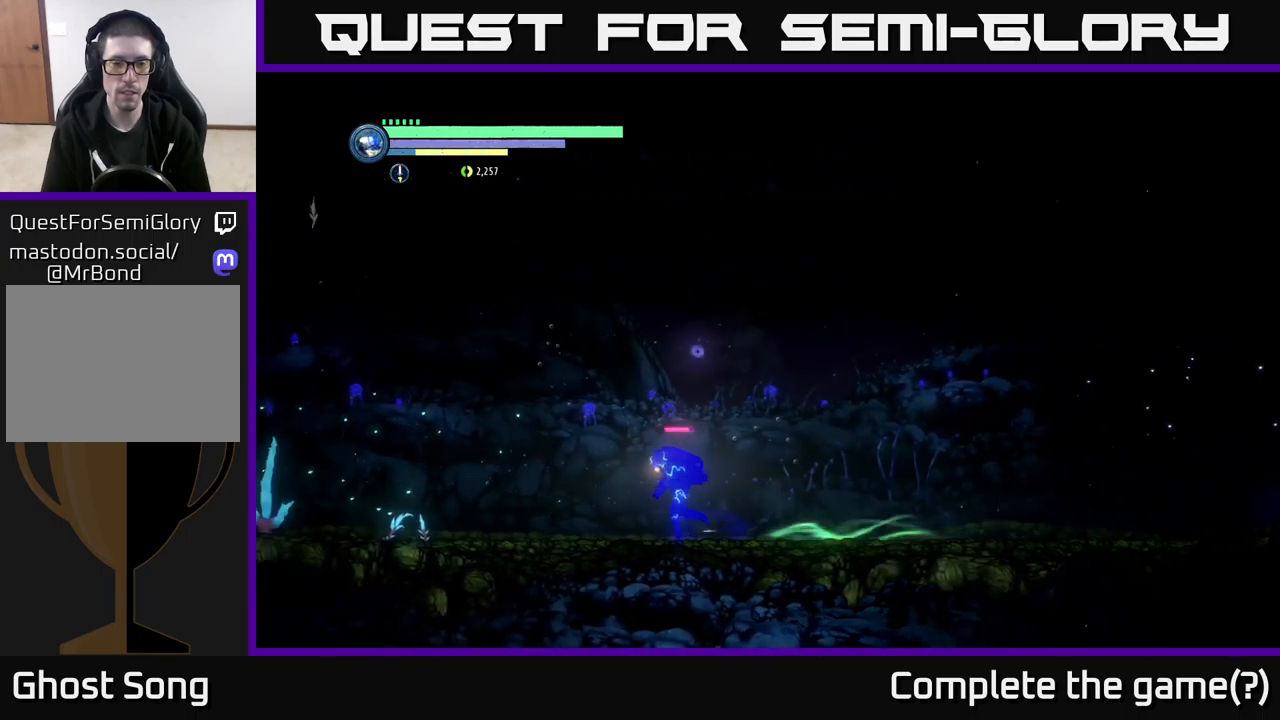
{"buttons": [], "left_stick": "right", "right_stick": "center", "events": [[133, "R1", "up"], [316, "R2", "up"], [383, "left_stick", "right"]]}
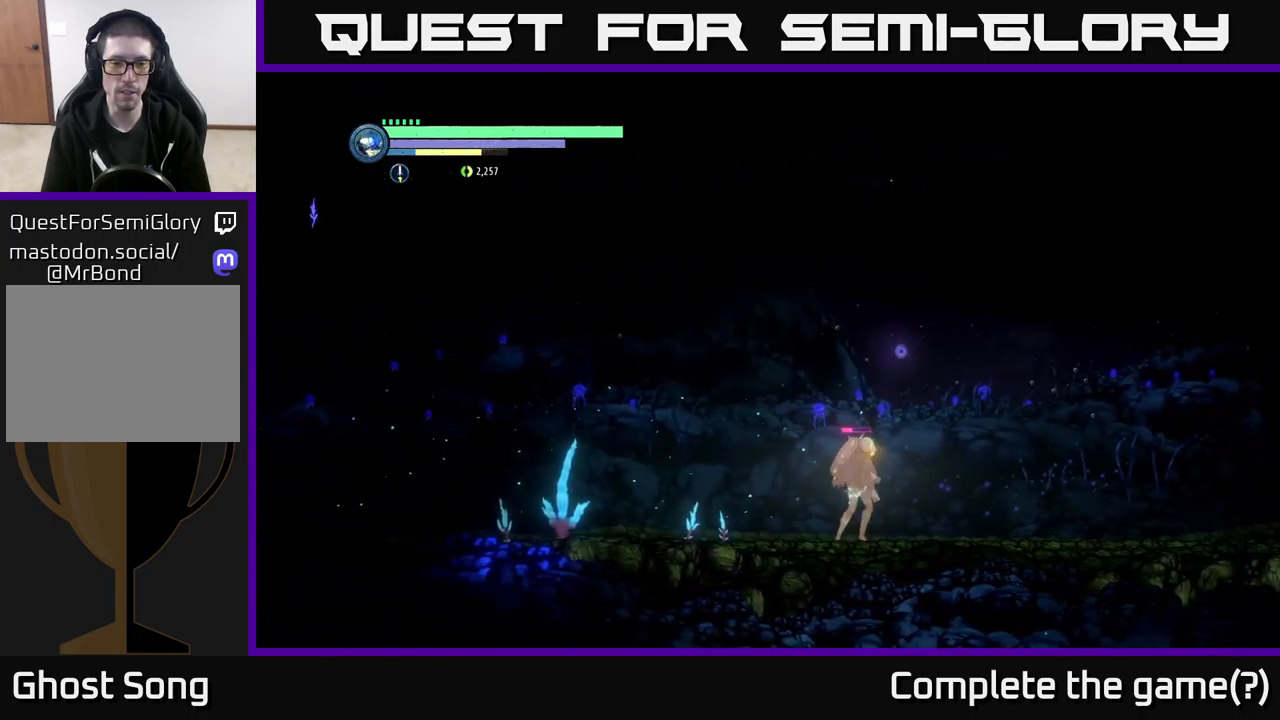
{"buttons": ["R2"], "left_stick": "right", "right_stick": "center", "events": [[16, "R2", "down"], [66, "R1", "down"], [300, "R1", "up"]]}
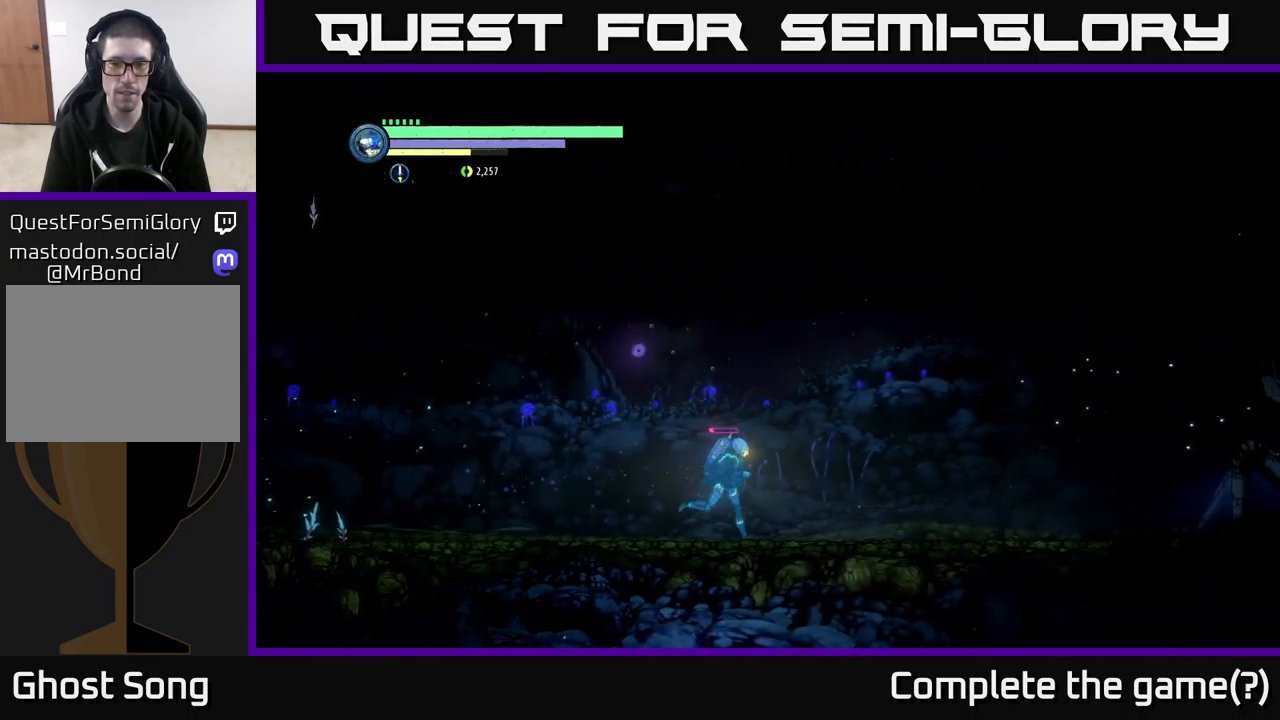
{"buttons": ["A", "R2"], "left_stick": "right", "right_stick": "center", "events": [[483, "A", "down"]]}
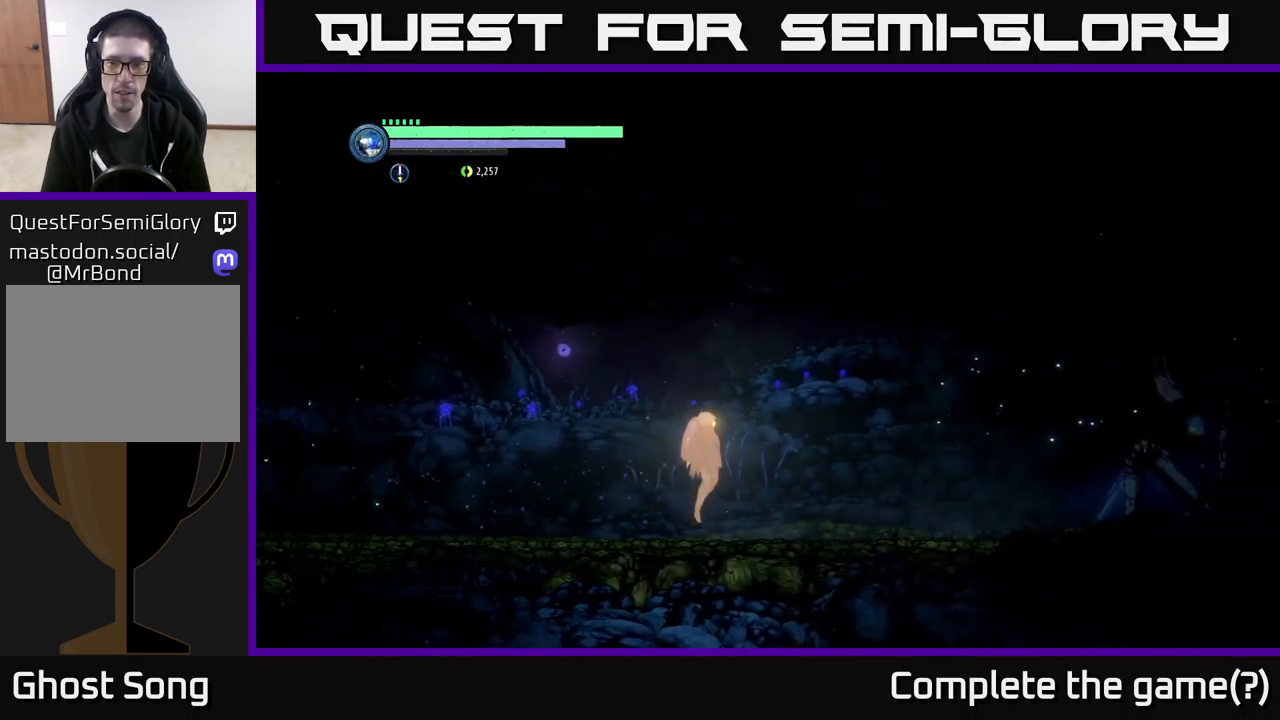
{"buttons": ["R1", "R2"], "left_stick": "right", "right_stick": "center", "events": [[233, "A", "up"], [300, "R1", "down"]]}
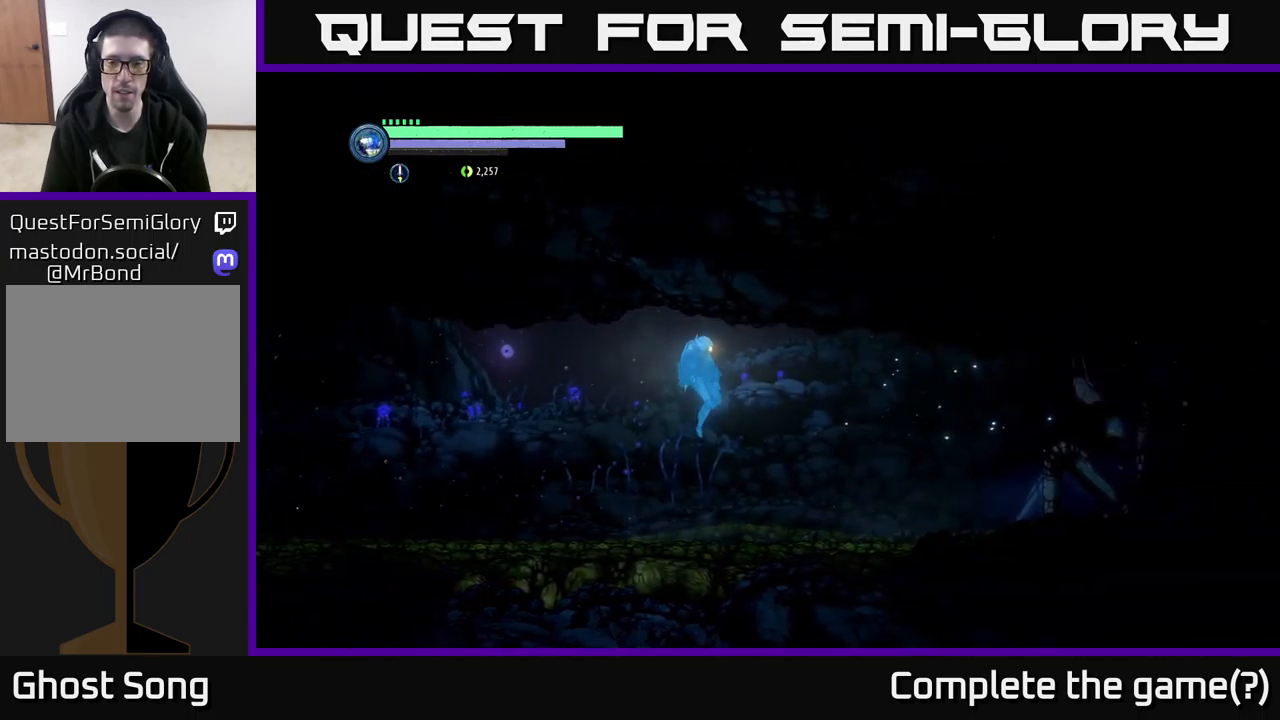
{"buttons": [], "left_stick": "right", "right_stick": "center", "events": [[83, "R1", "up"], [283, "R2", "up"]]}